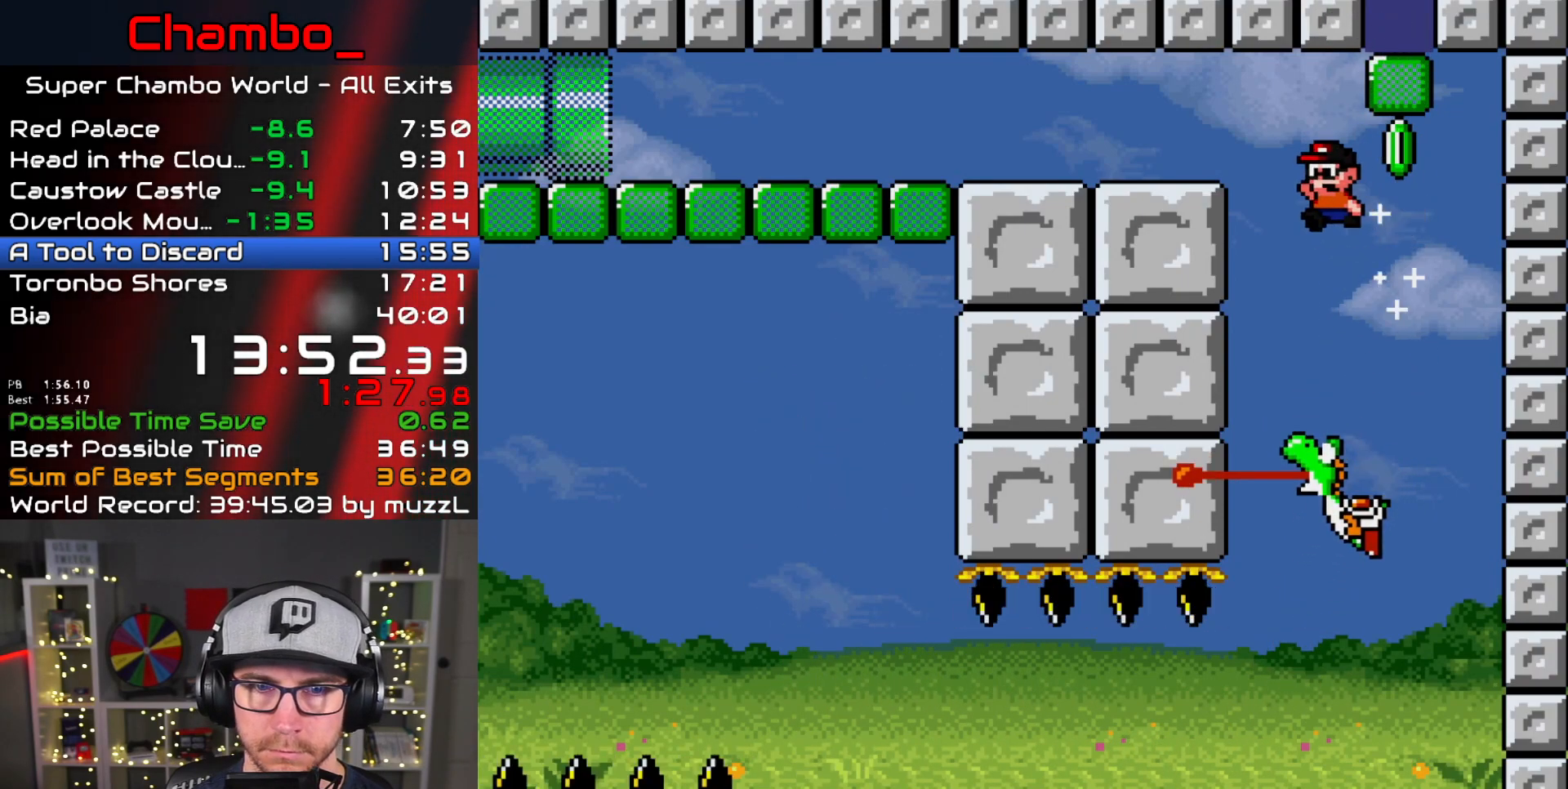
Gameplay with a controller (Nintendo layout); each line is a JSON object with the inputs held at the frame after it. "events" lists button and stick changes between this image and that frame as [ms after this image, input, new state], when the widget could be followed in between. Not read: L1 L3 R1 R3.
{"buttons": ["A", "X", "DPAD_LEFT"], "events": [[67, "A", "down"]]}
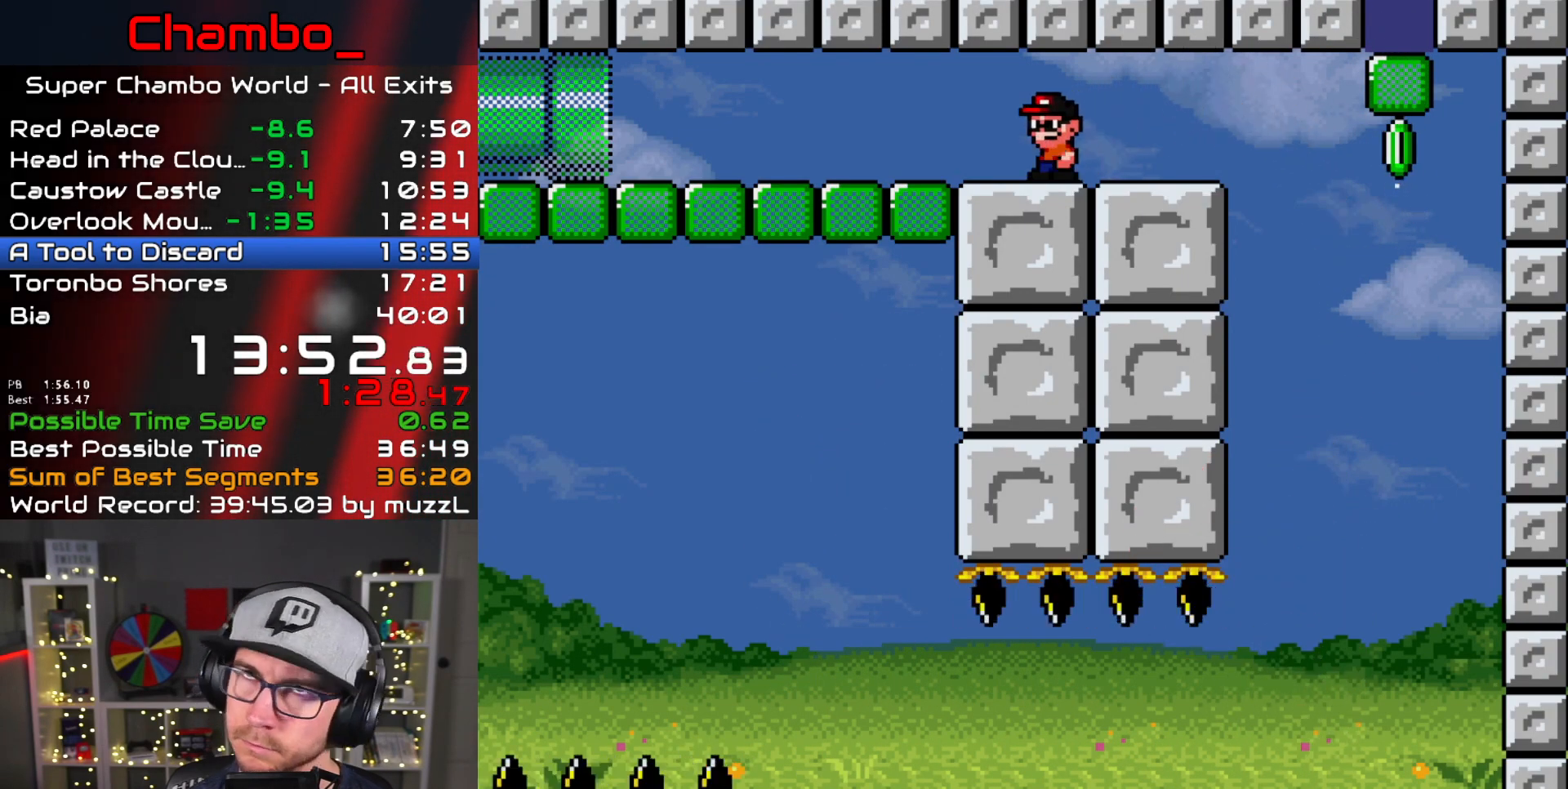
{"buttons": ["A", "X", "DPAD_LEFT"], "events": []}
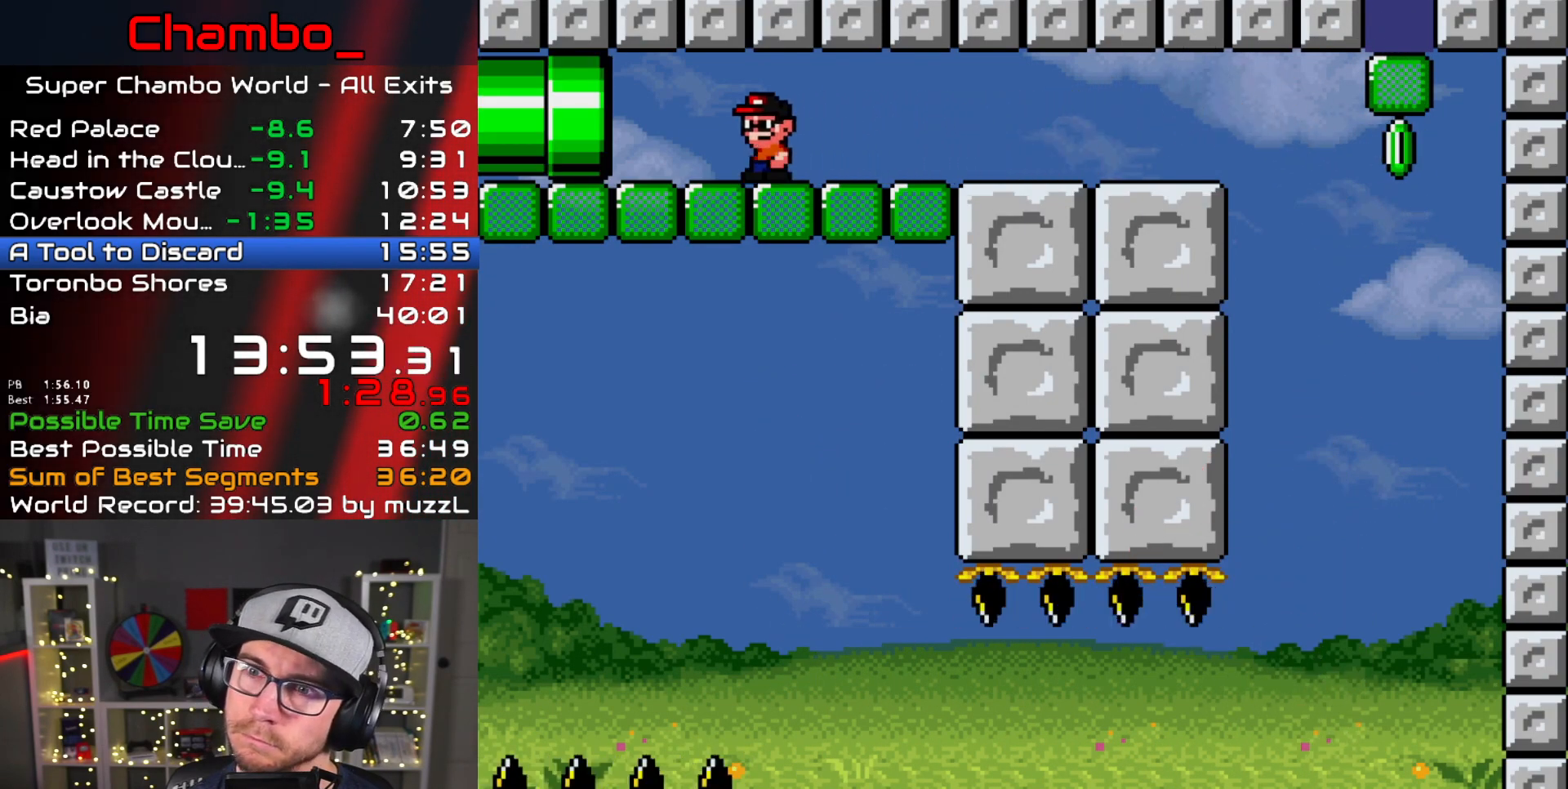
{"buttons": ["A", "X", "DPAD_LEFT"], "events": []}
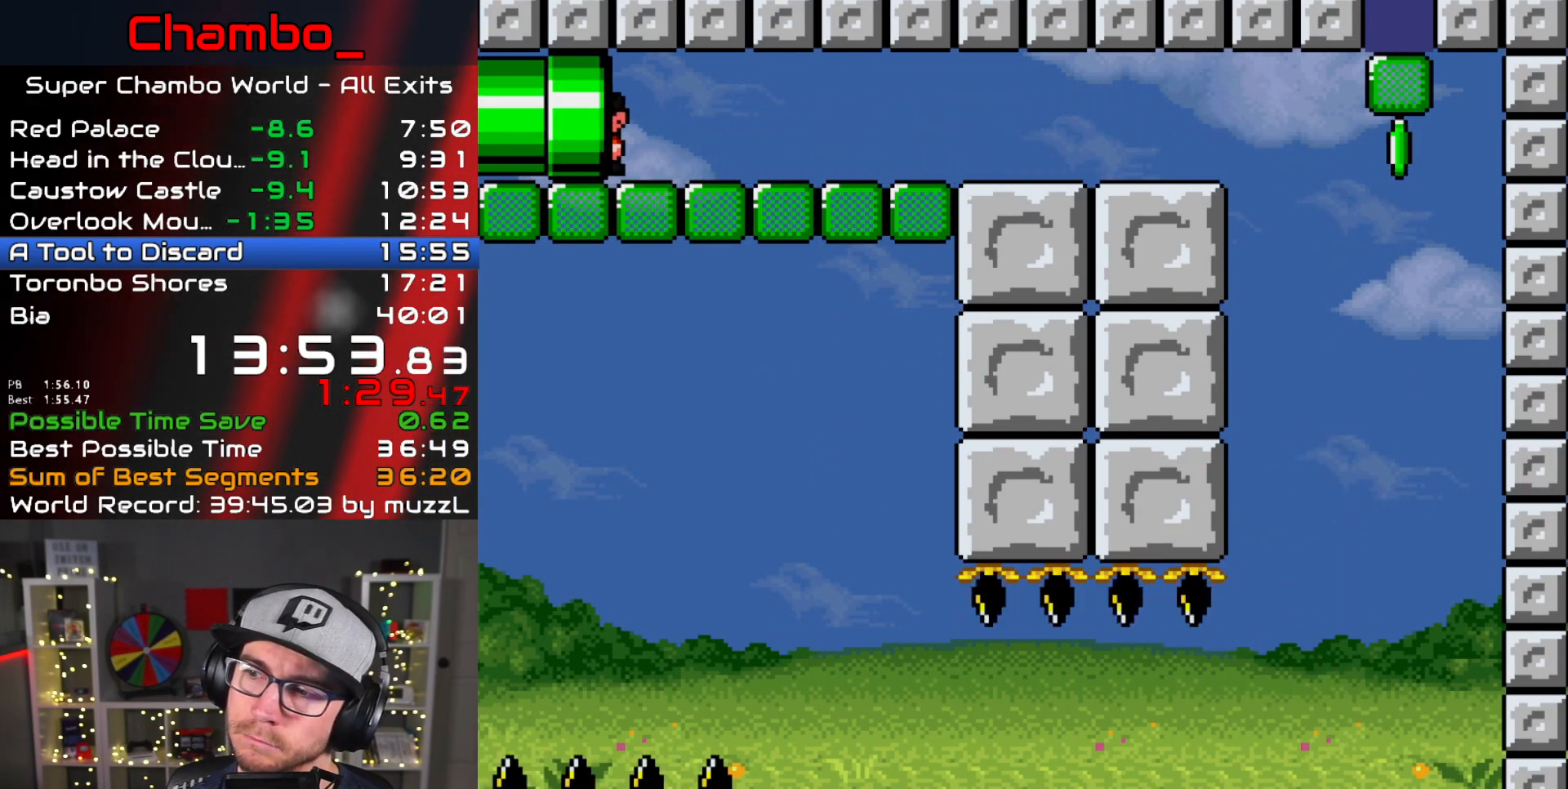
{"buttons": ["A", "X"], "events": [[467, "DPAD_LEFT", "up"]]}
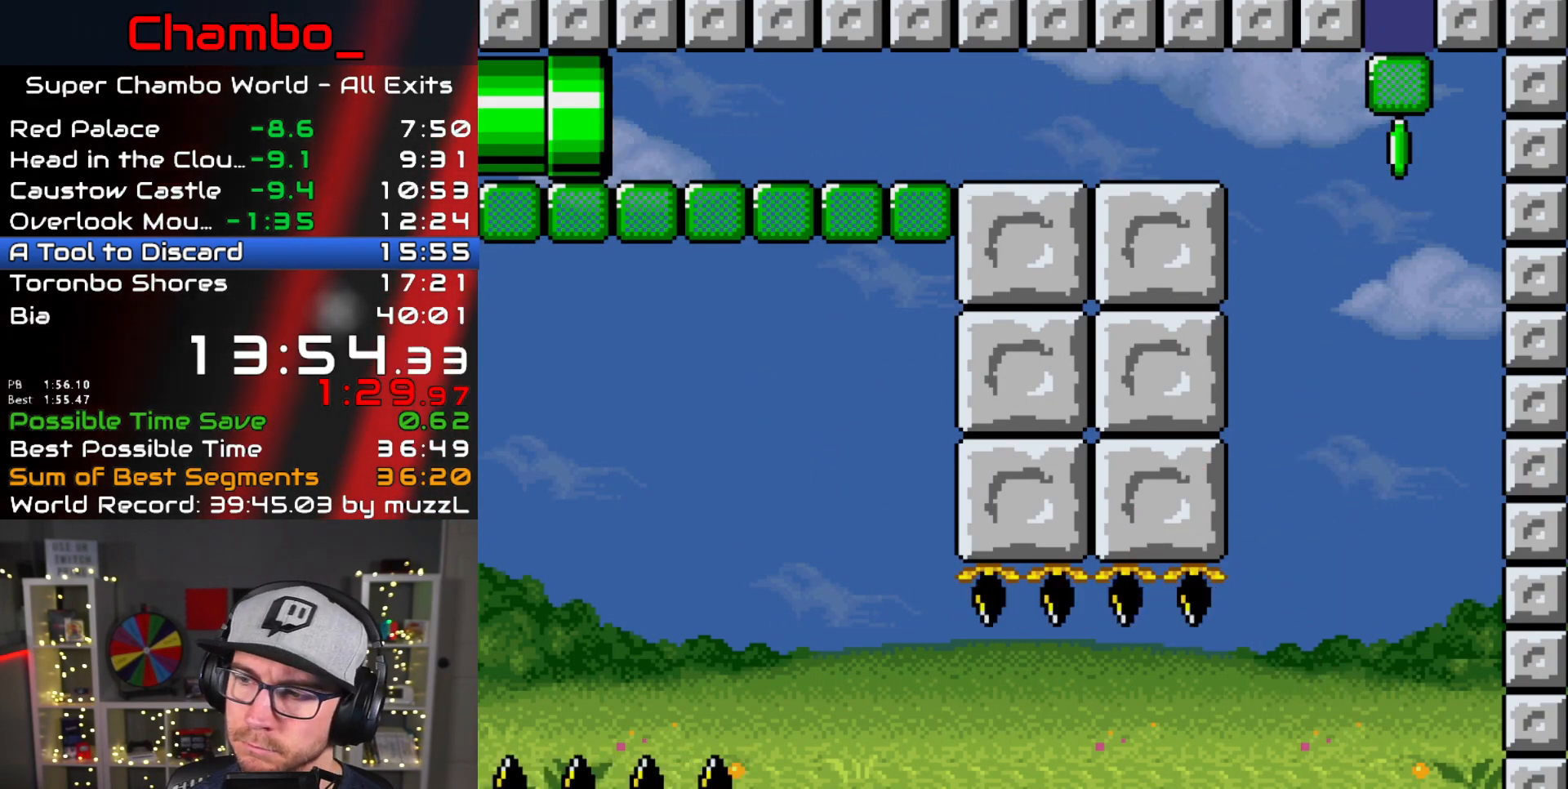
{"buttons": []}
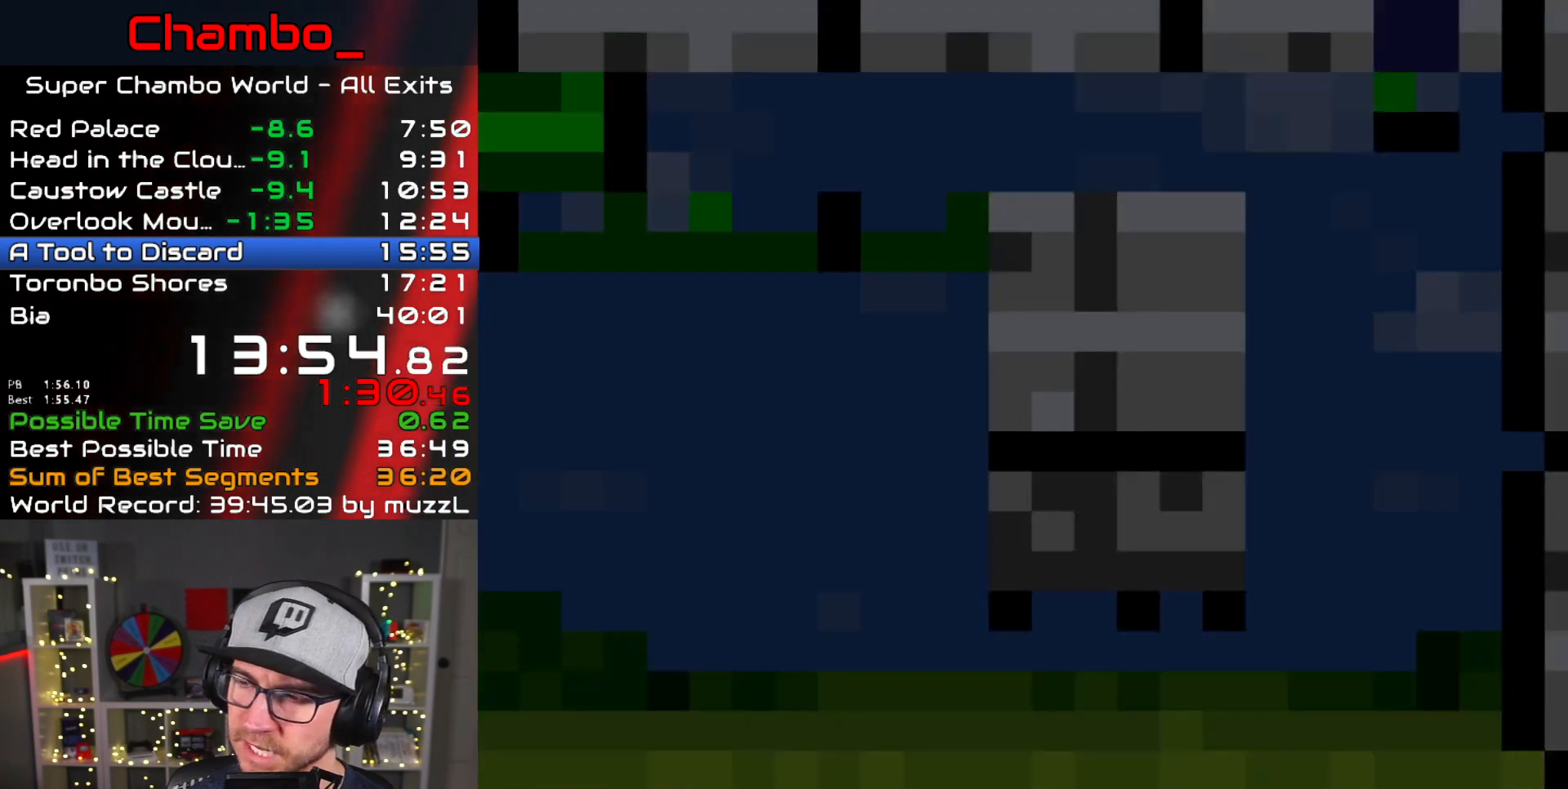
{"buttons": [], "events": []}
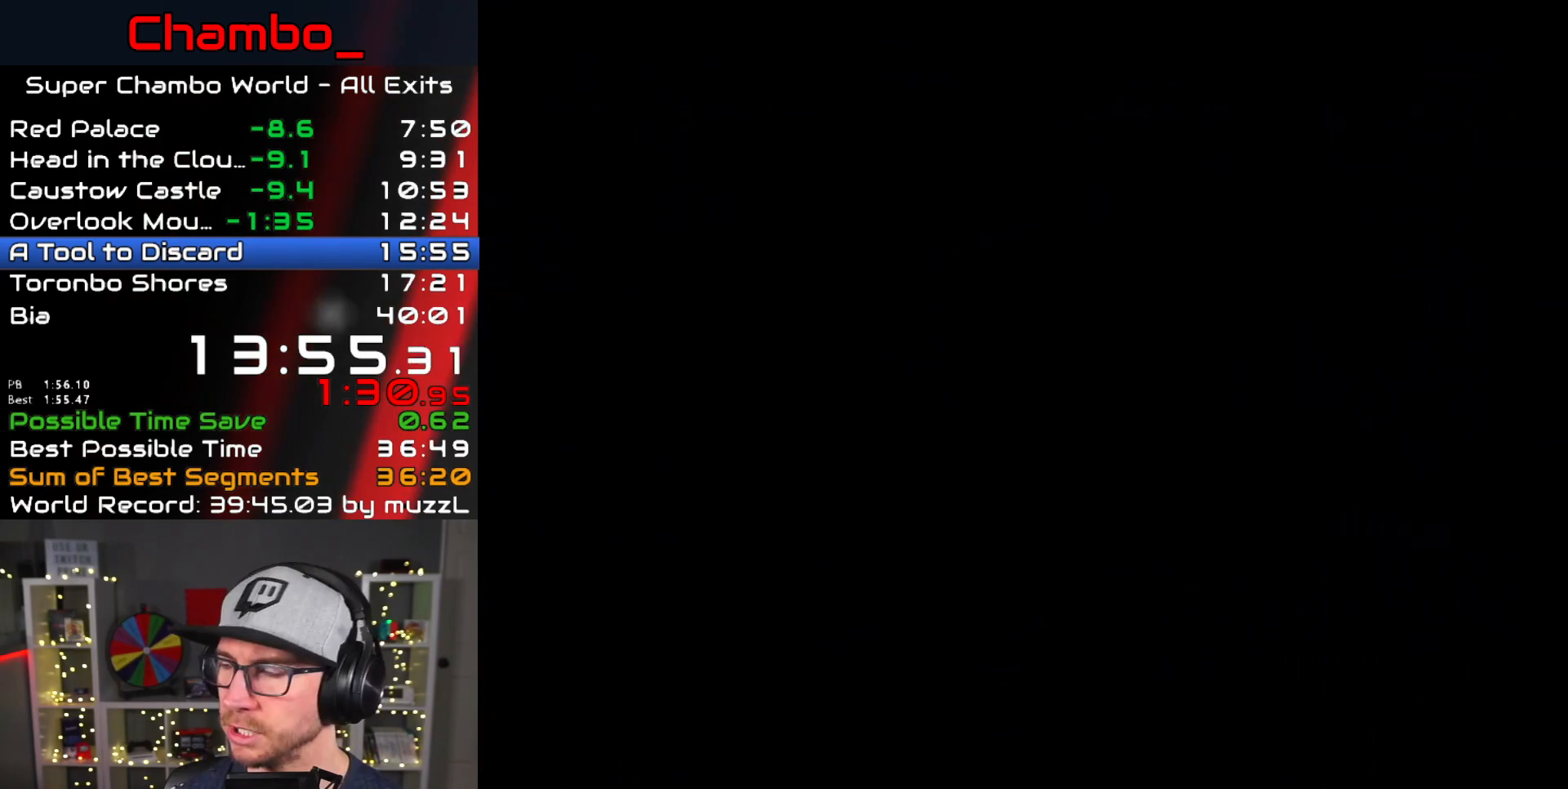
{"buttons": [], "events": []}
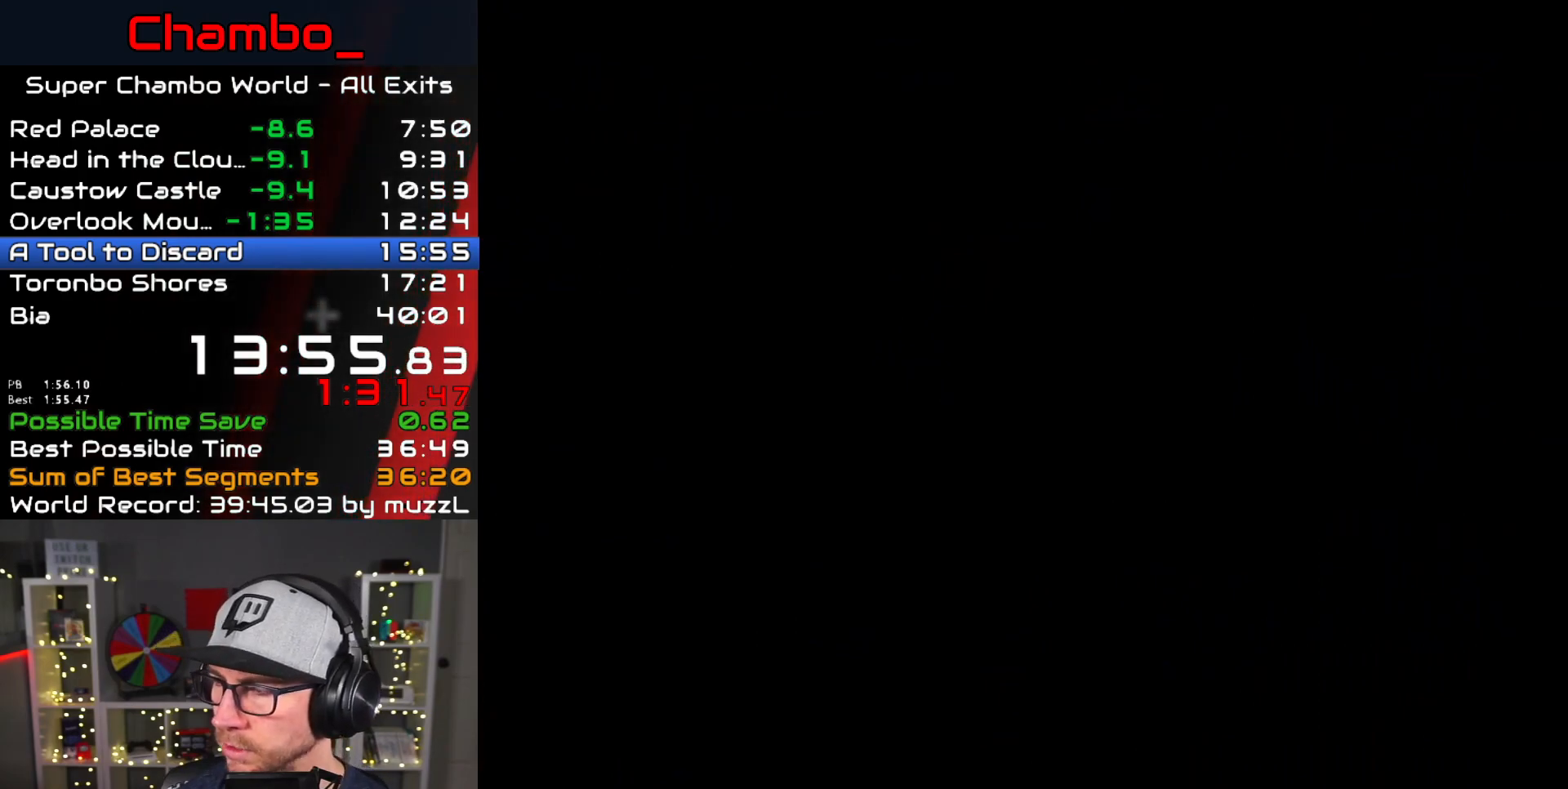
{"buttons": [], "events": []}